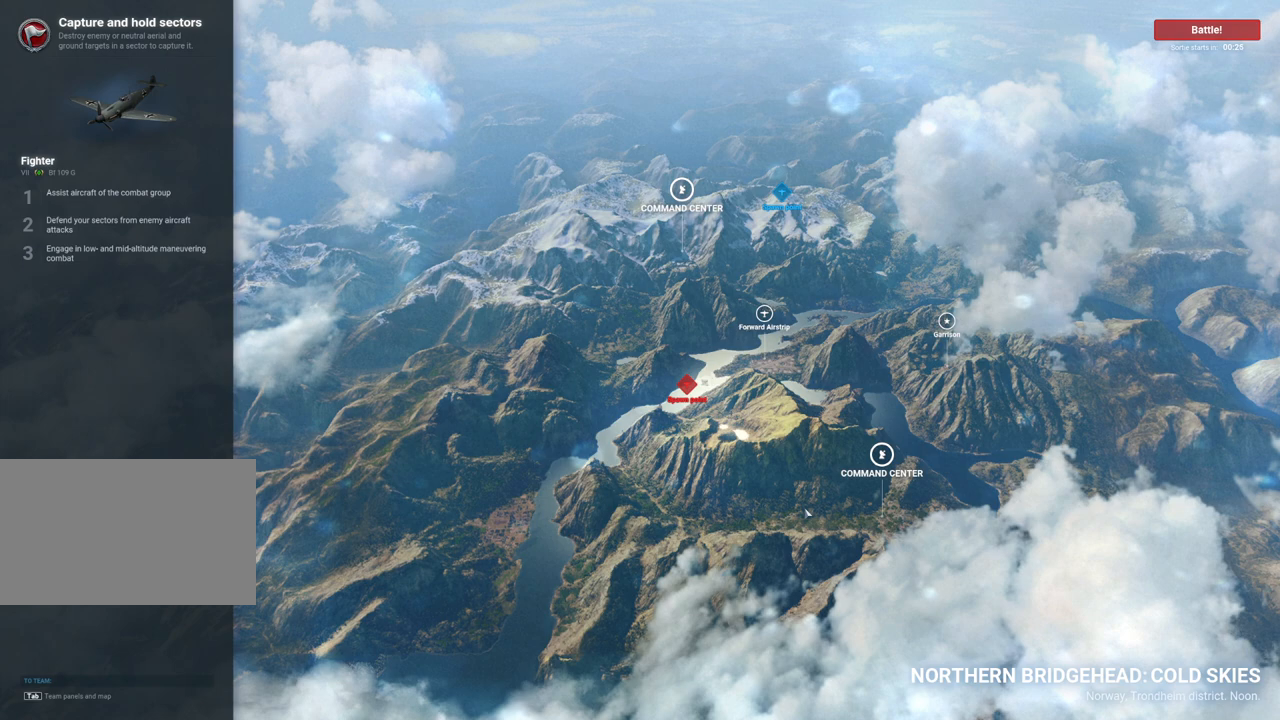
Gameplay with keyboard and mouse; each line is a JSON object with the keys and mouse buttons held at the frame after it. "events" lists presses ("down") and releases ("up") of "1", "2", "3", "4", "5", "a", "alt", "c", "caps_lock", "ctrl", "d", "e", "f", "g", "q", "r", "s", "shift", "space", "t", "tab", "v", "w", "x", "z", "mouse_left", "mouse_wheel" and "mouse_right" between this image and that frame as [ms after this image, input, new state], when the widget could be followed in between. "mouse_left", "mouse_wheel", "mouse_right" = the "left", "wheel", "right" buttons of the "mouse" list. No other keys are recorded. "wheel" means that the mouse wheel is clicked or scrolled. "mouse_move" is the direction in which the mouse moves at that frame (one of eight, or "still"), when it could be read.
{"keys": [], "mouse": [], "mouse_move": "right", "events": []}
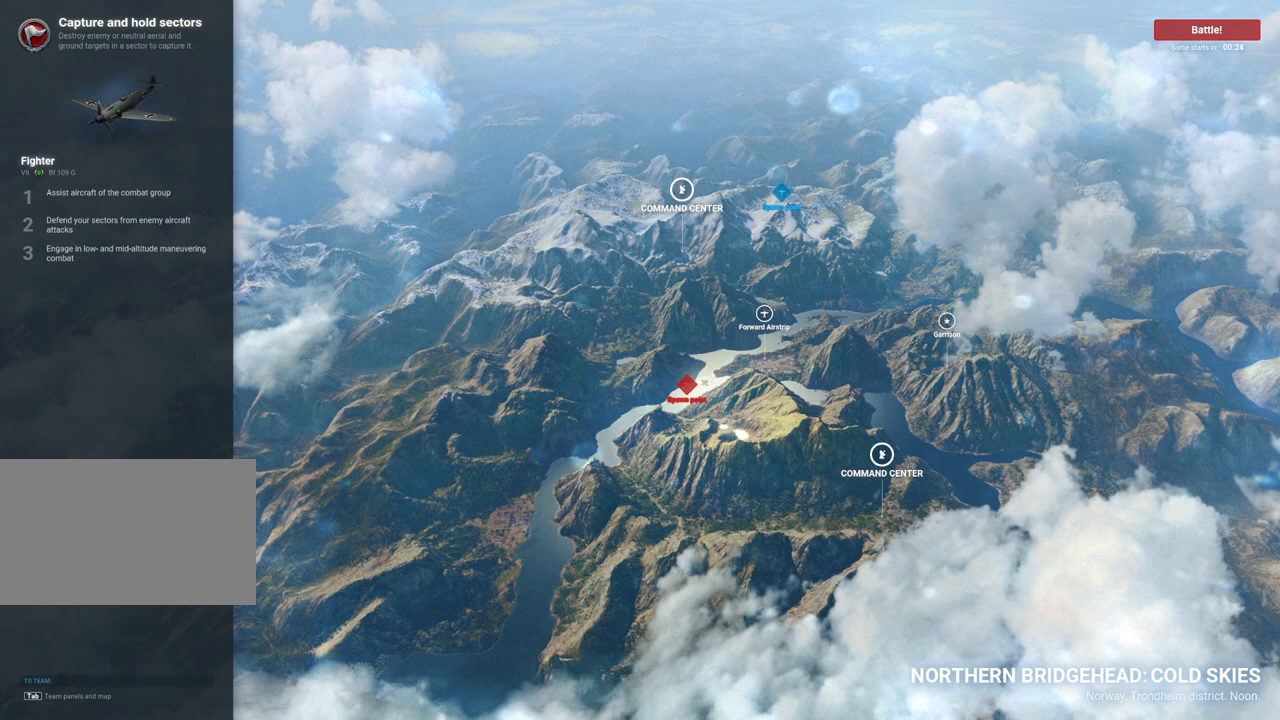
{"keys": [], "mouse": [], "mouse_move": "up-left", "events": []}
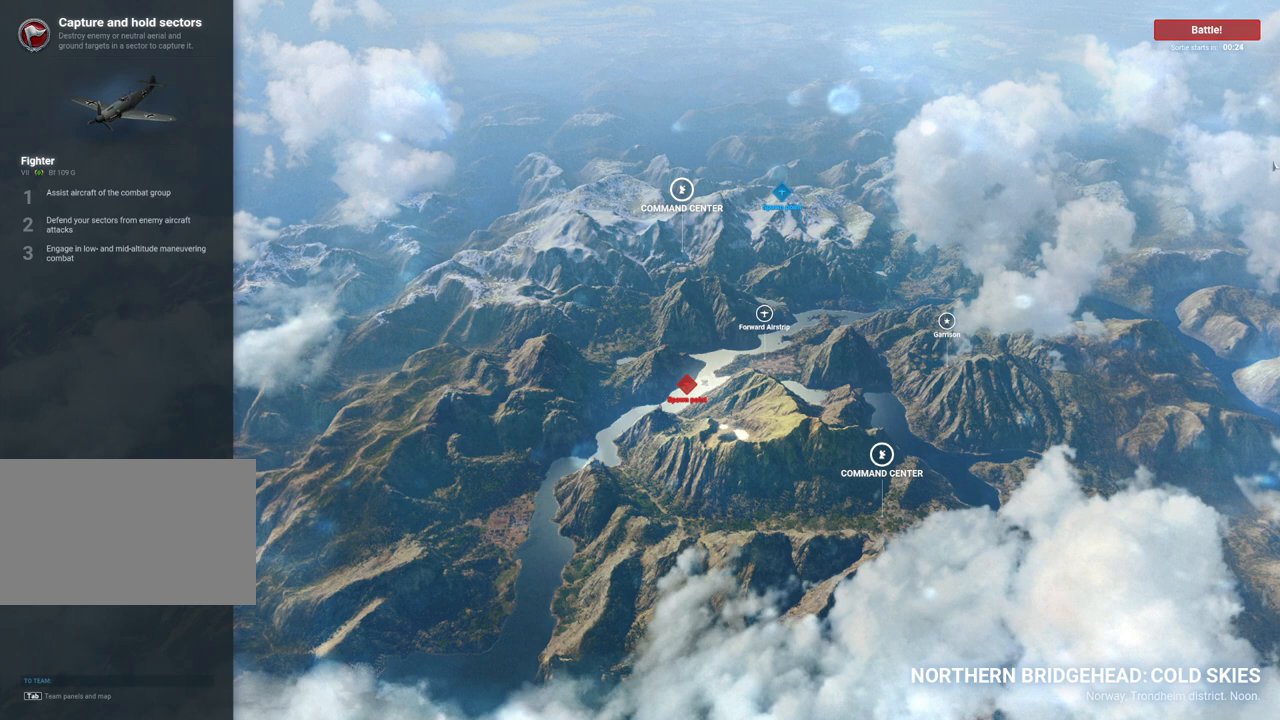
{"keys": [], "mouse": [], "mouse_move": "up-left", "events": []}
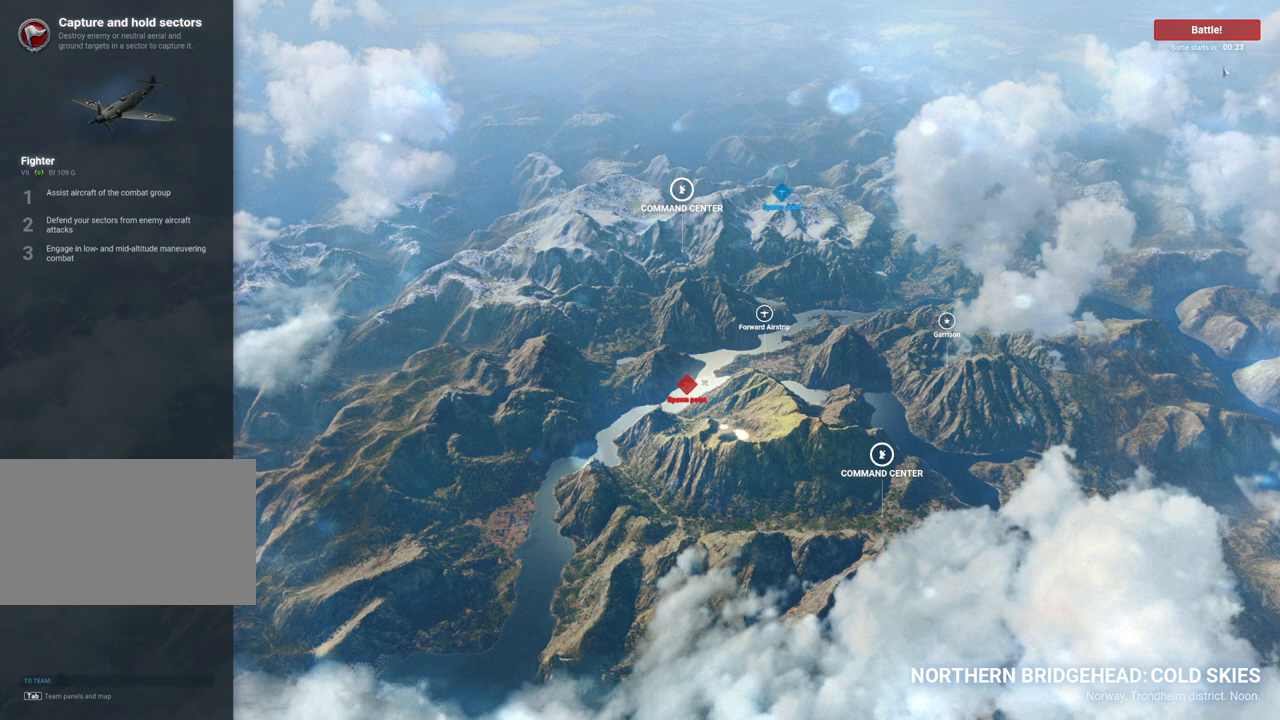
{"keys": [], "mouse": [], "mouse_move": "still", "events": []}
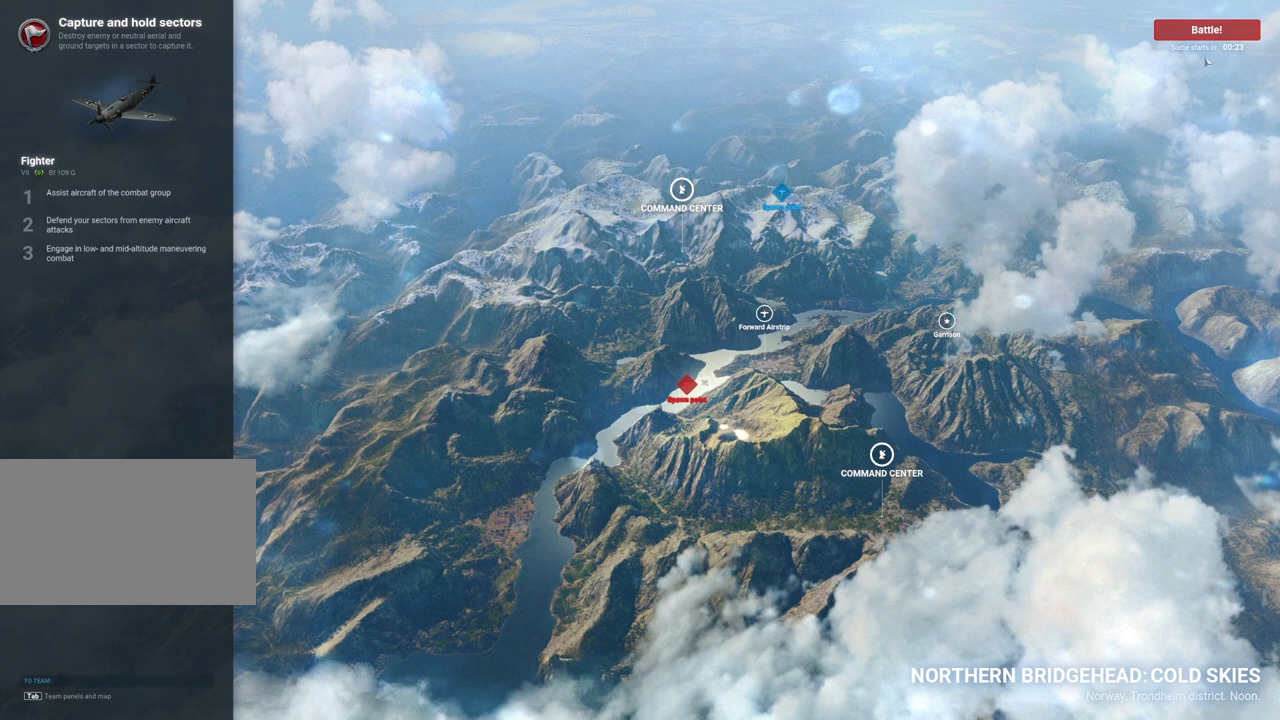
{"keys": [], "mouse": [], "mouse_move": "still", "events": []}
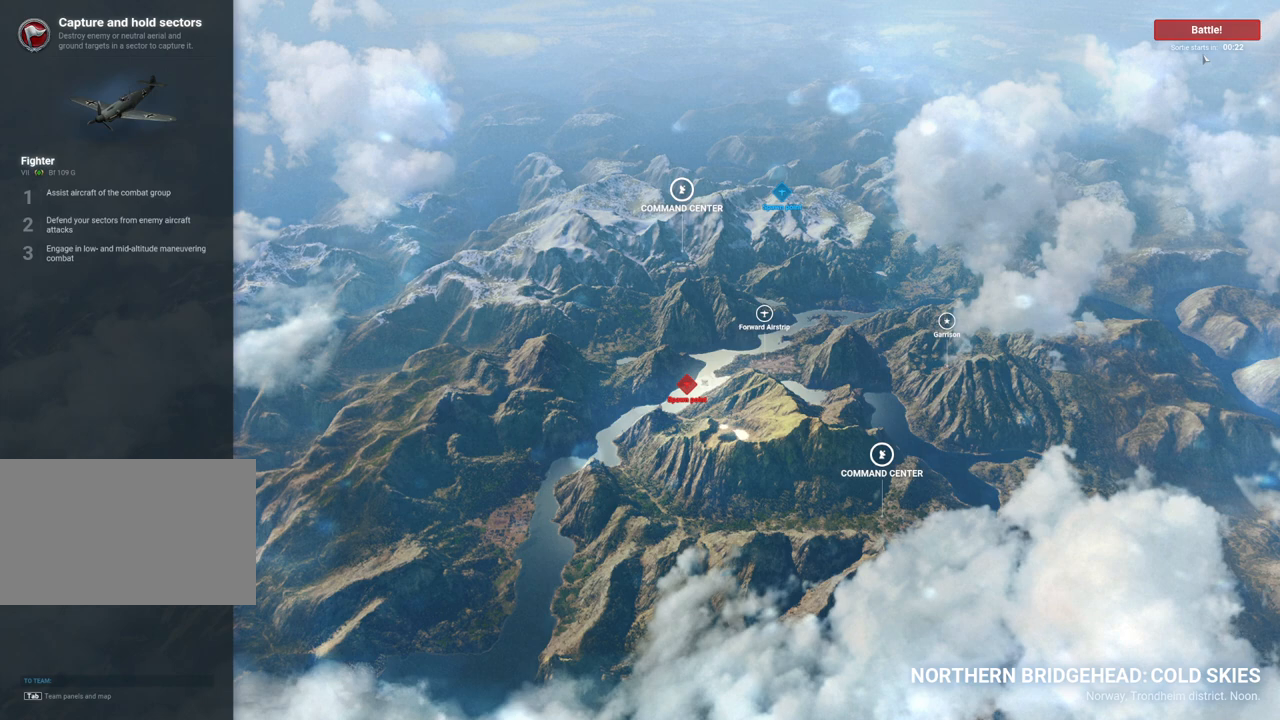
{"keys": [], "mouse": [], "mouse_move": "still", "events": []}
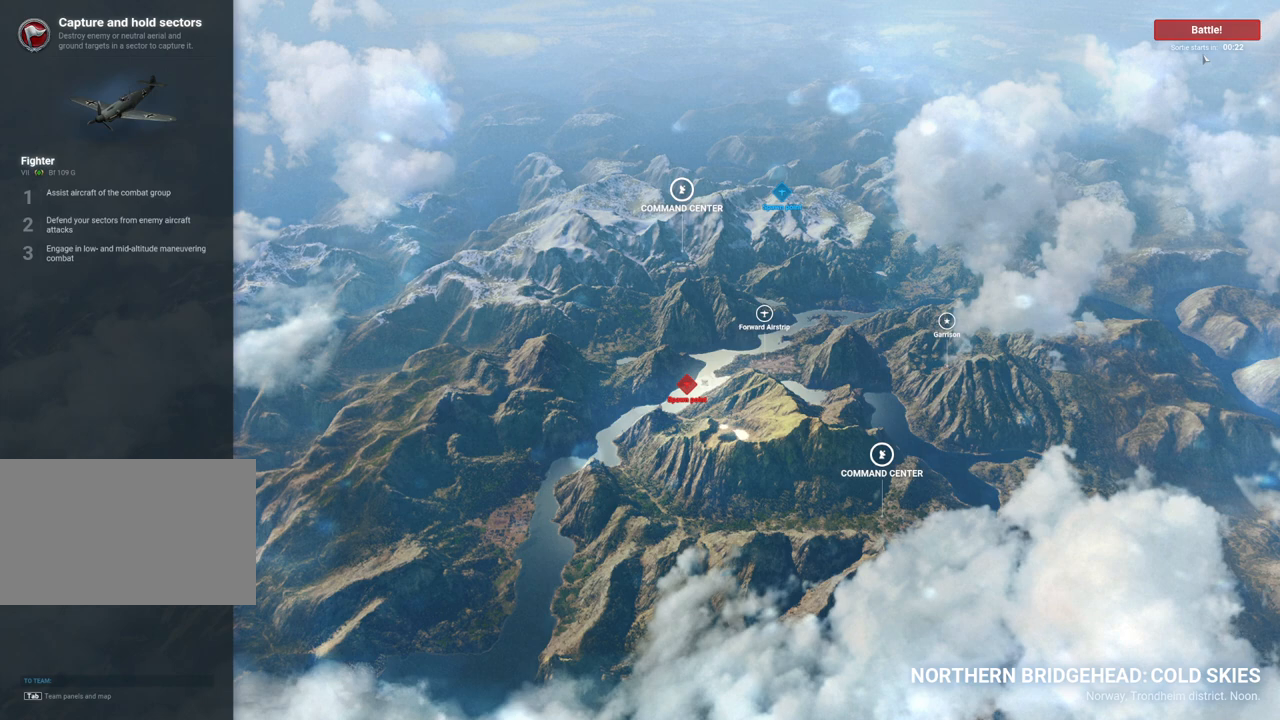
{"keys": [], "mouse": [], "mouse_move": "still", "events": []}
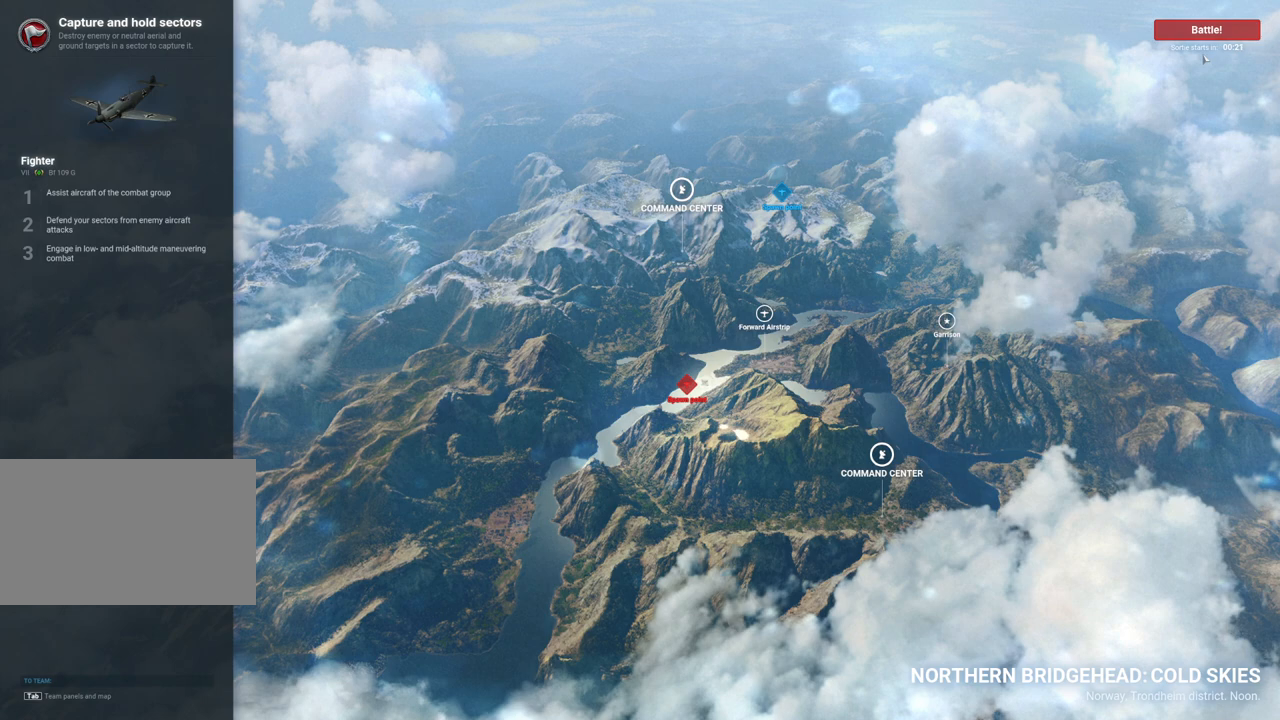
{"keys": [], "mouse": [], "mouse_move": "still", "events": []}
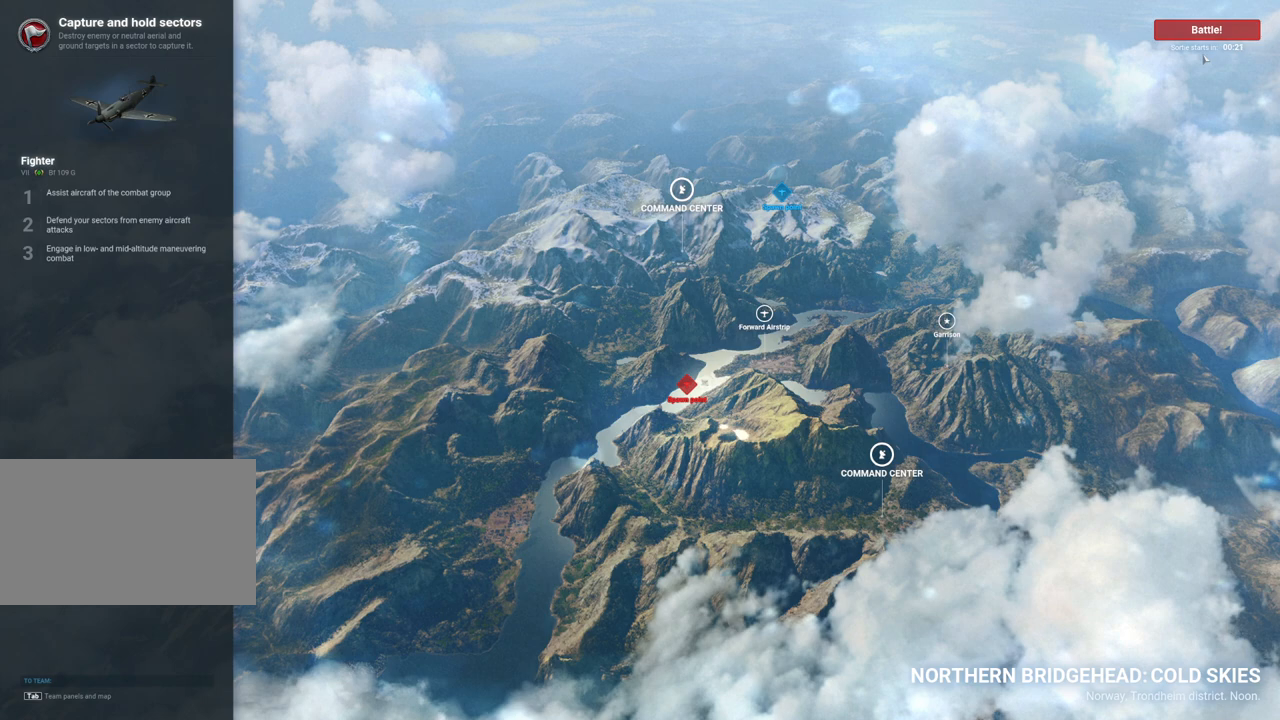
{"keys": [], "mouse": [], "mouse_move": "up", "events": []}
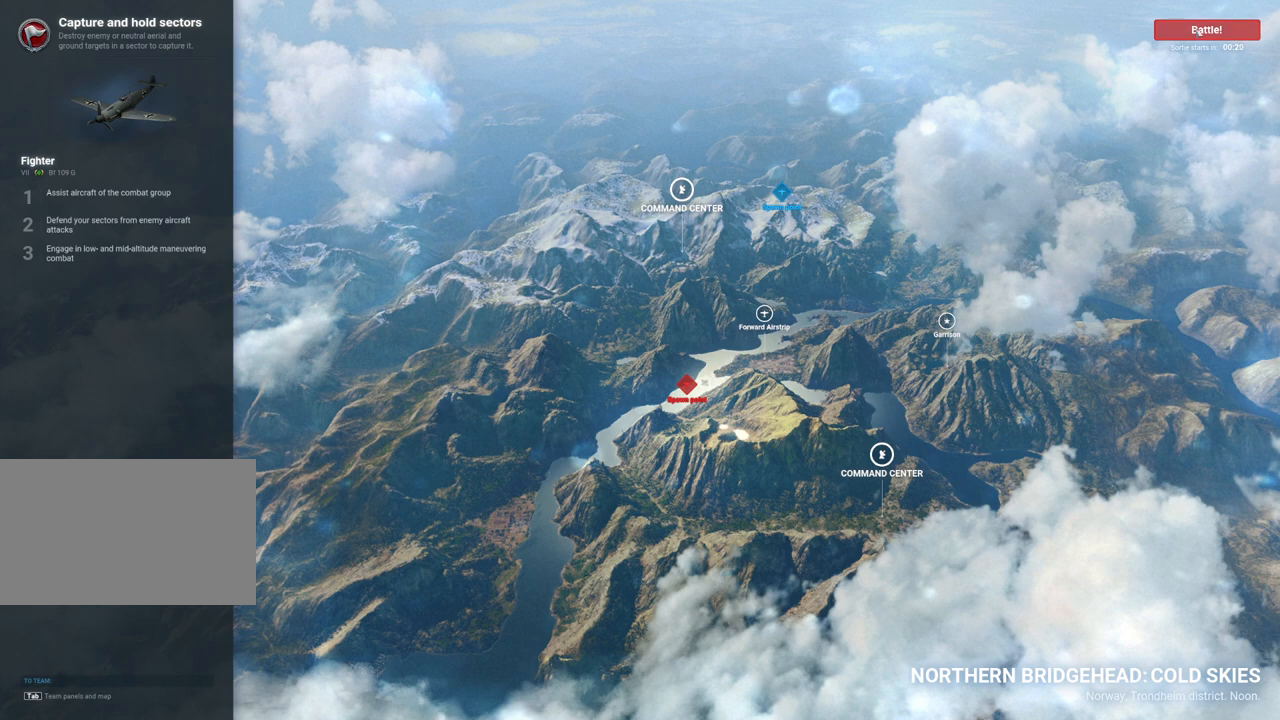
{"keys": [], "mouse": [], "mouse_move": "still", "events": [[50, "mouse_left", "down"], [183, "mouse_left", "up"]]}
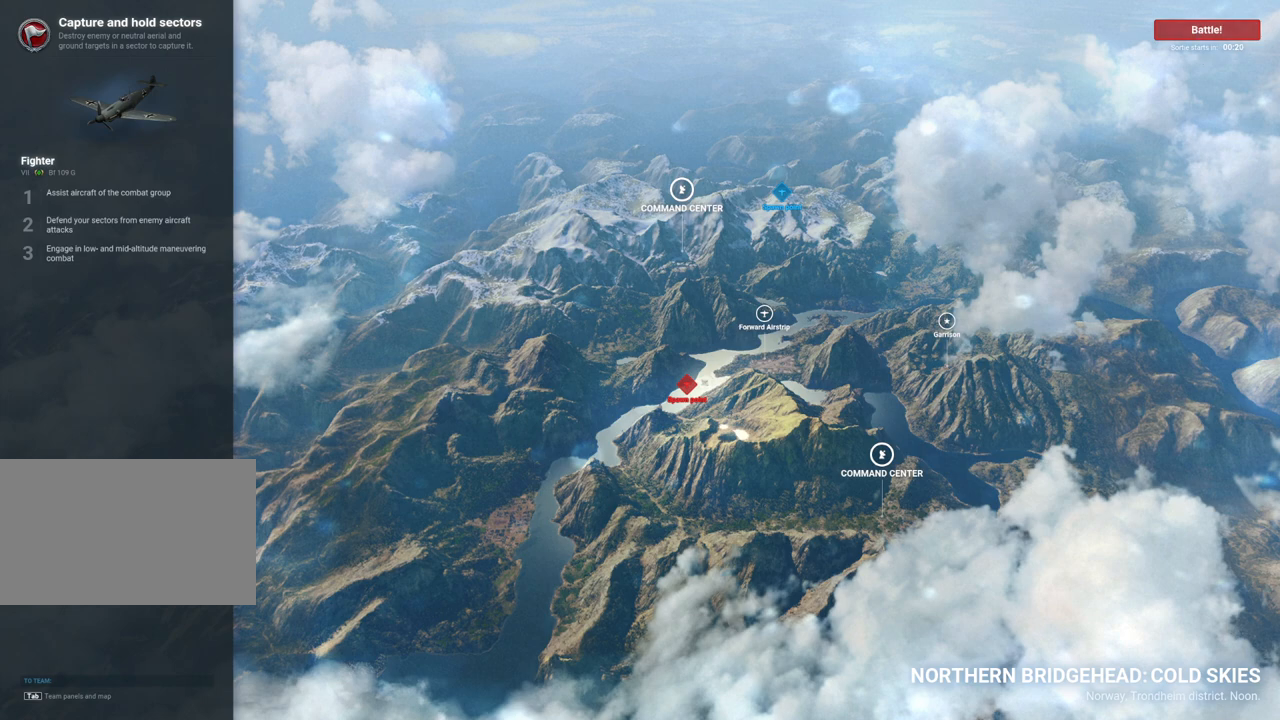
{"keys": [], "mouse": [], "mouse_move": "still", "events": []}
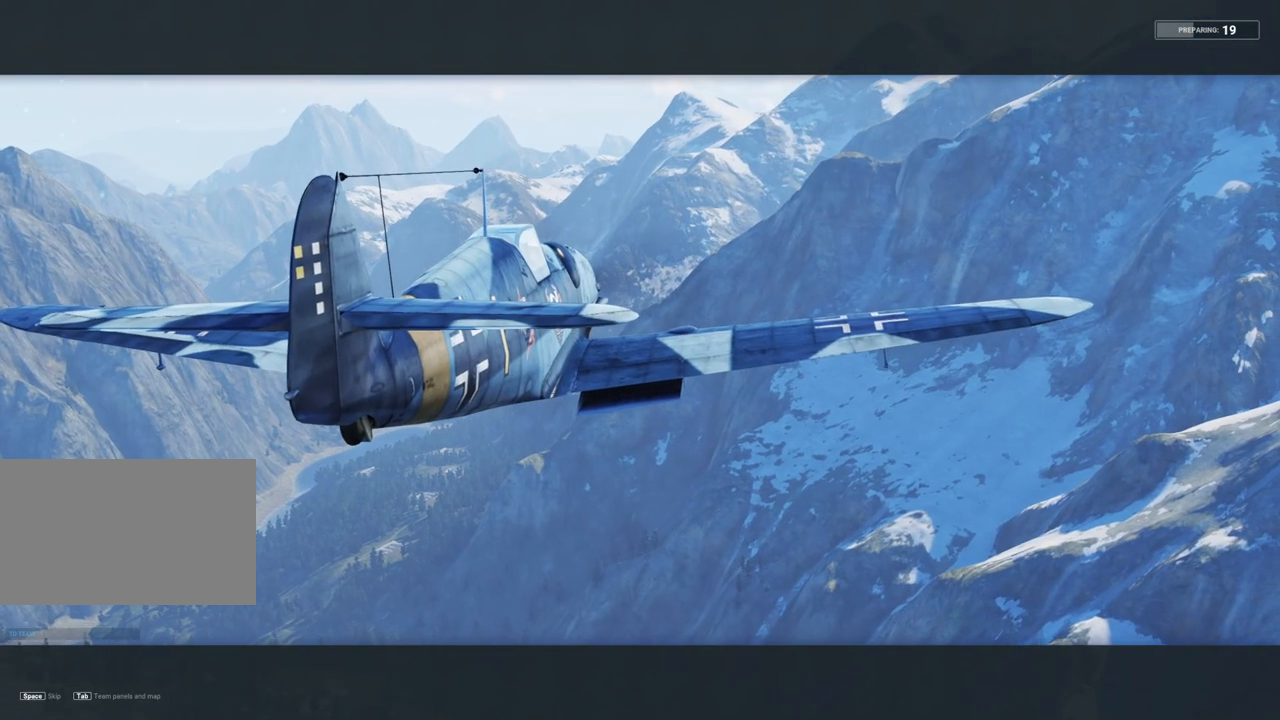
{"keys": ["tab"], "mouse": [], "mouse_move": "still", "events": [[333, "tab", "down"]]}
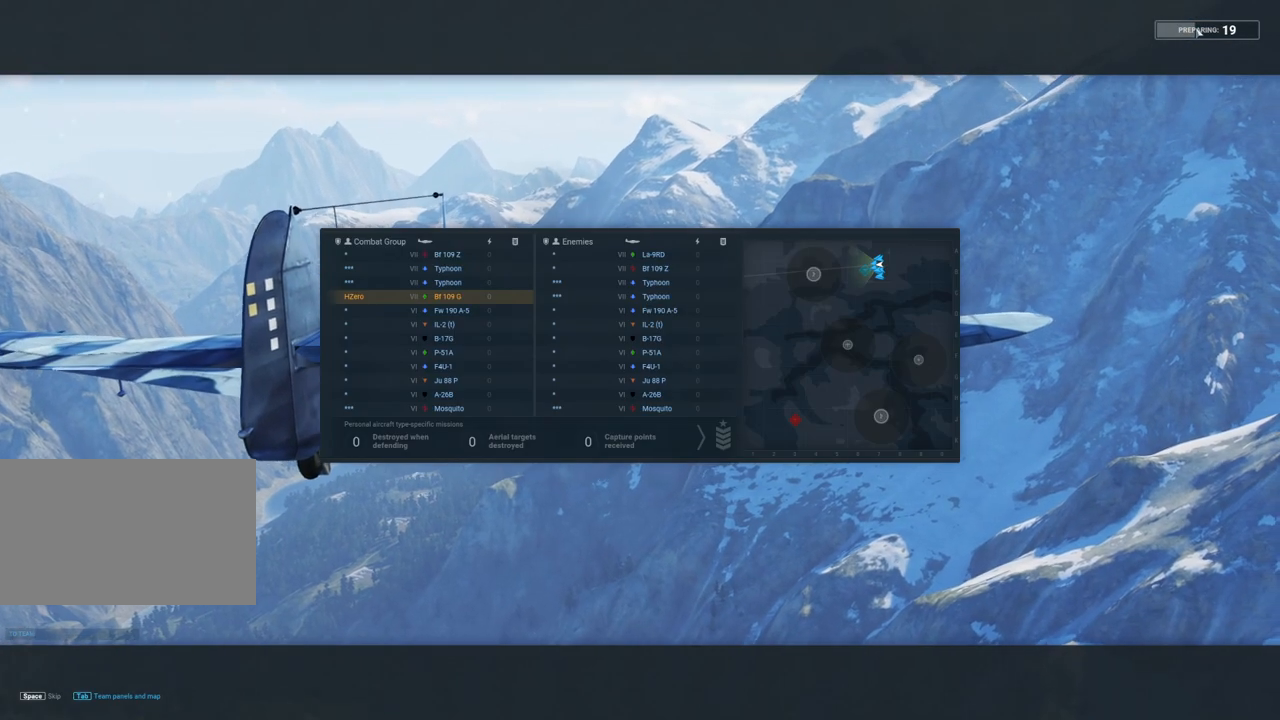
{"keys": ["tab"], "mouse": [], "mouse_move": "still", "events": []}
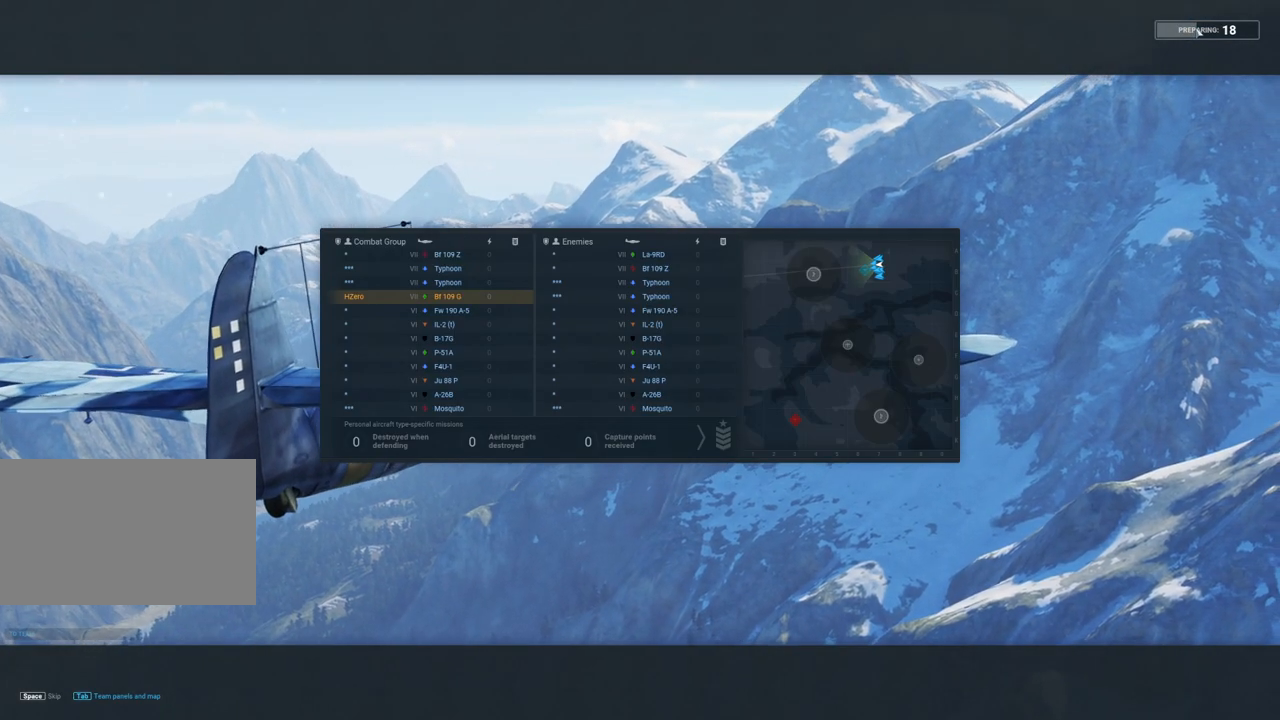
{"keys": ["tab"], "mouse": [], "mouse_move": "still", "events": []}
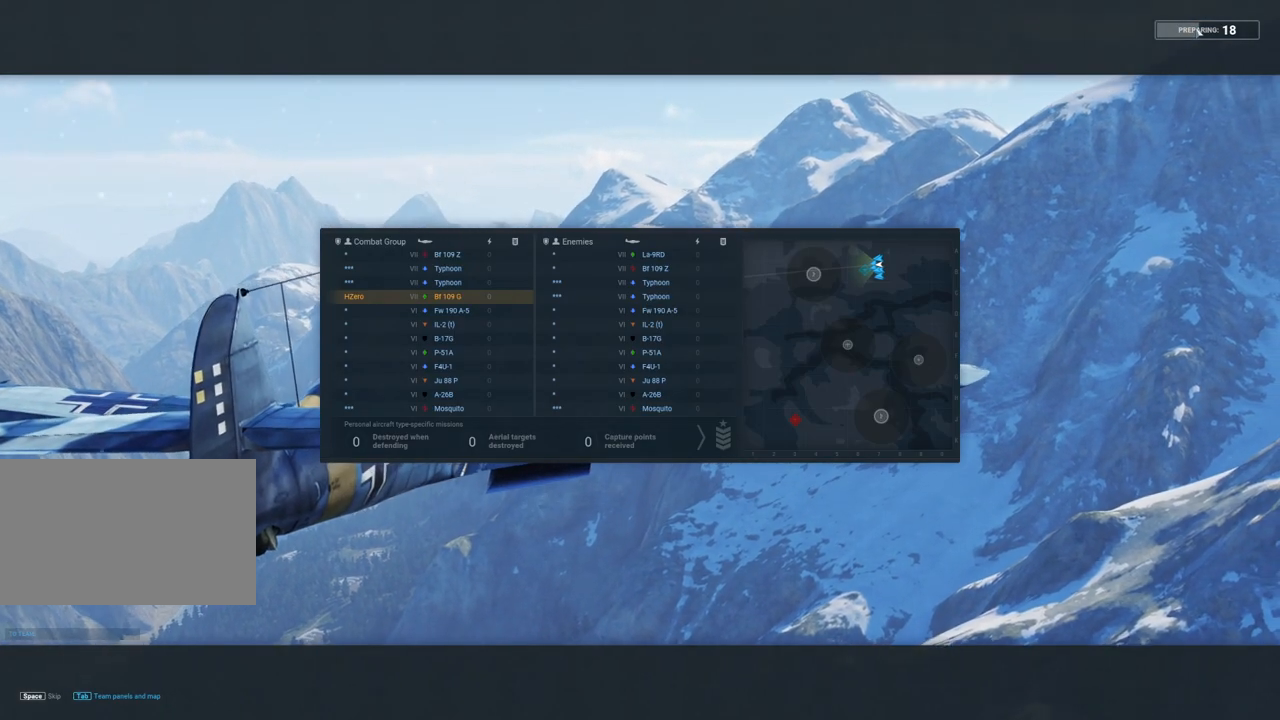
{"keys": ["tab"], "mouse": [], "mouse_move": "still", "events": []}
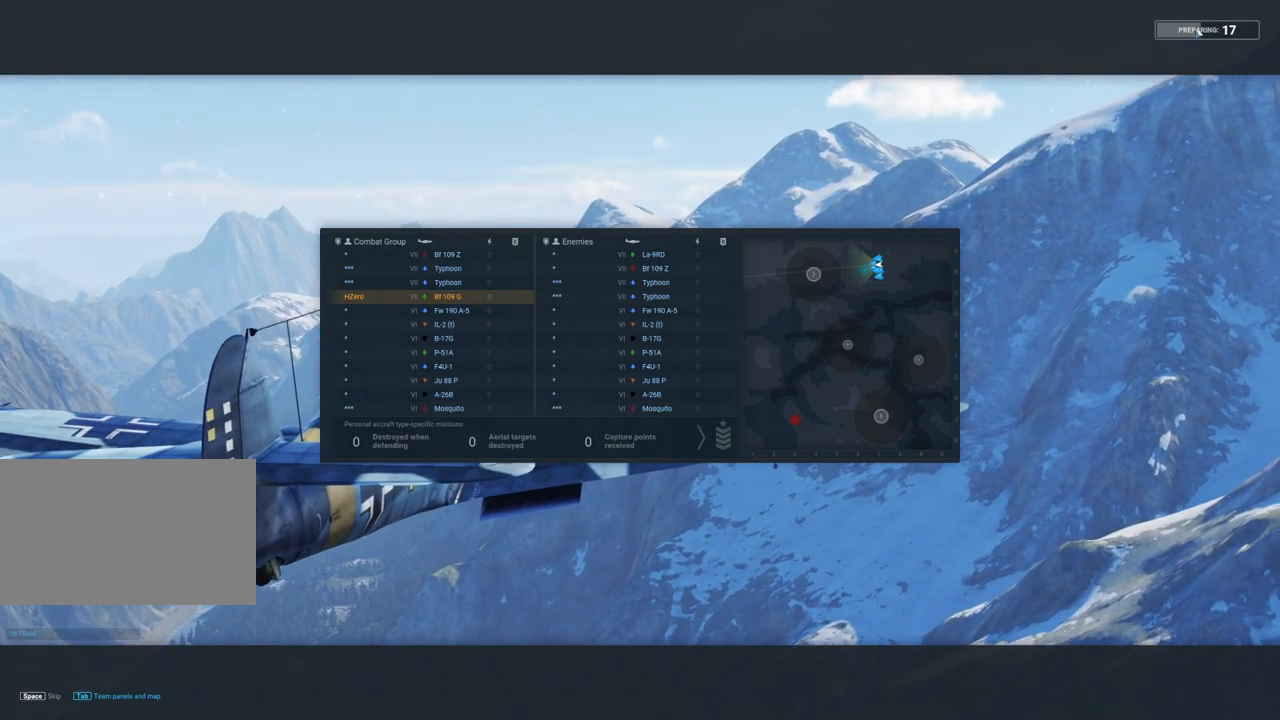
{"keys": ["tab"], "mouse": [], "mouse_move": "still", "events": []}
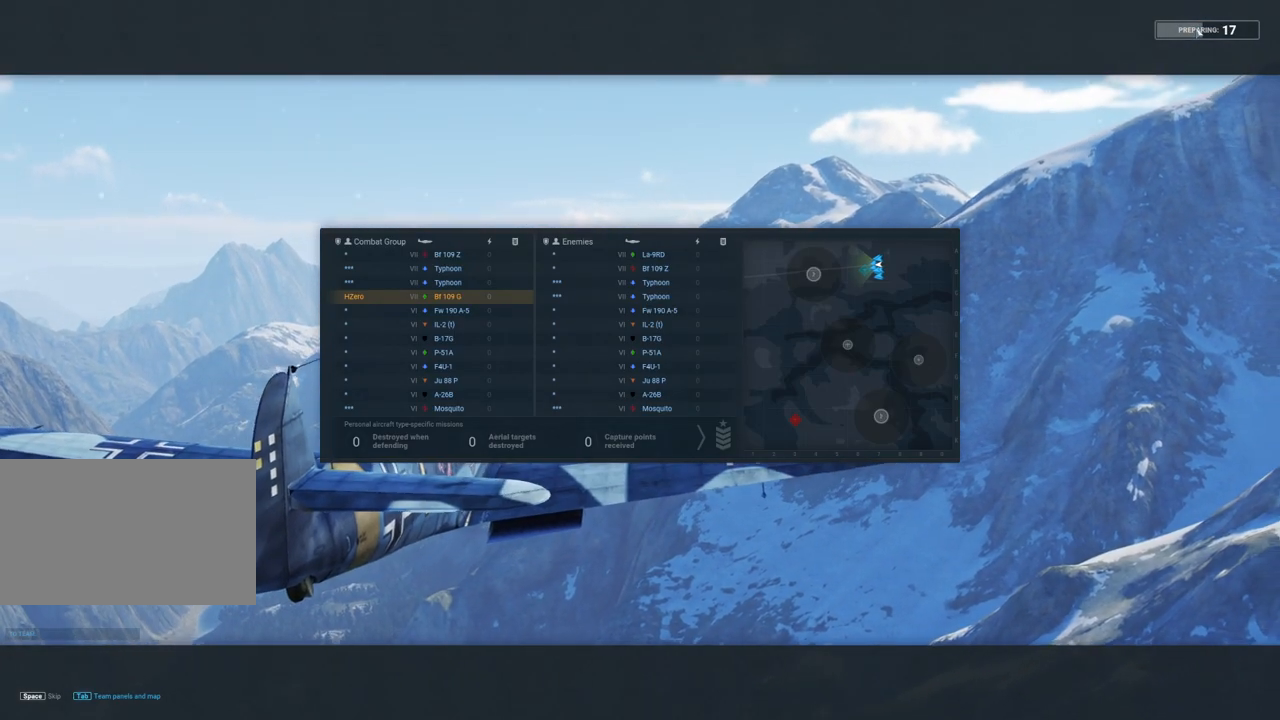
{"keys": ["tab"], "mouse": [], "mouse_move": "still", "events": []}
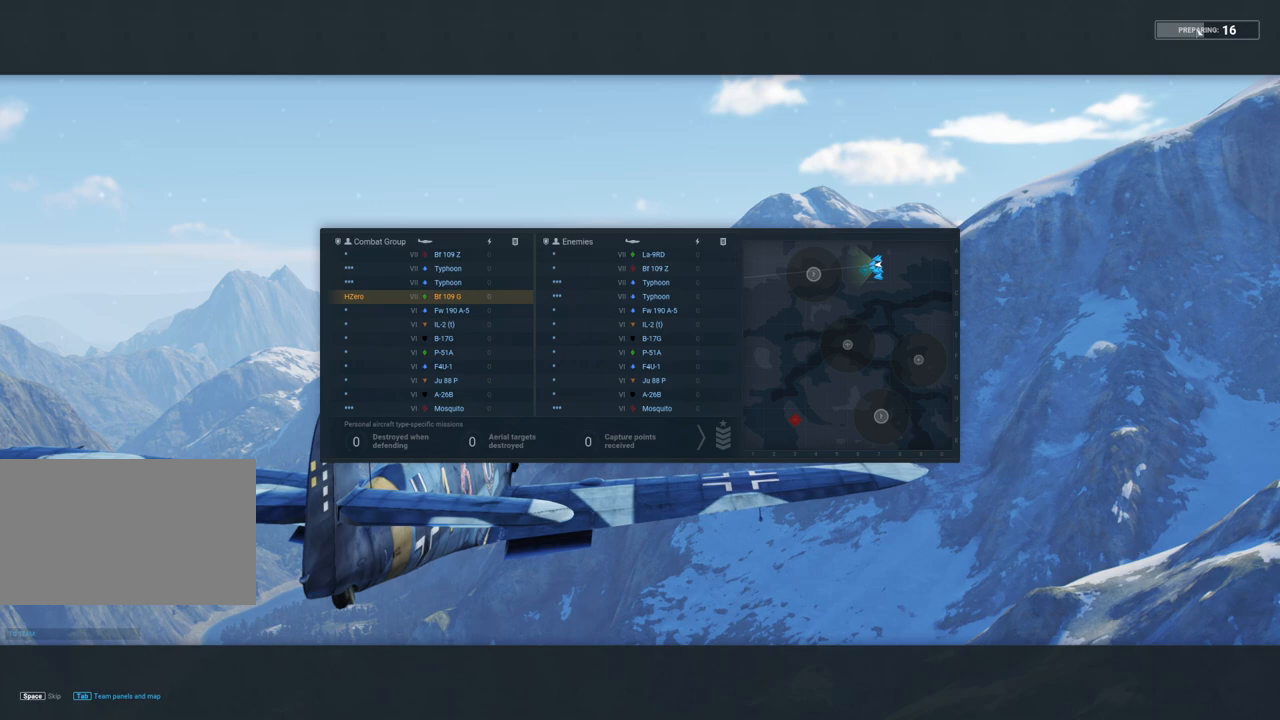
{"keys": ["tab"], "mouse": [], "mouse_move": "still", "events": [[50, "alt", "down"], [133, "alt", "up"]]}
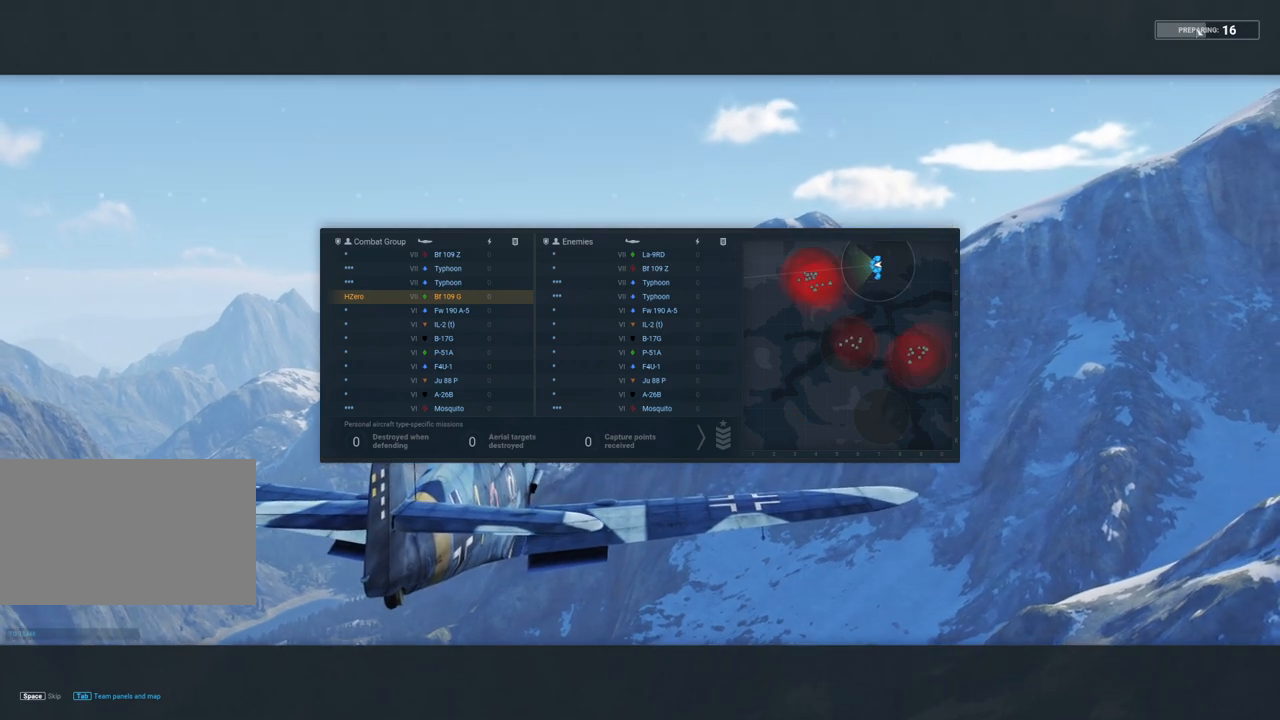
{"keys": ["alt", "tab"], "mouse": [], "mouse_move": "still", "events": [[450, "alt", "down"]]}
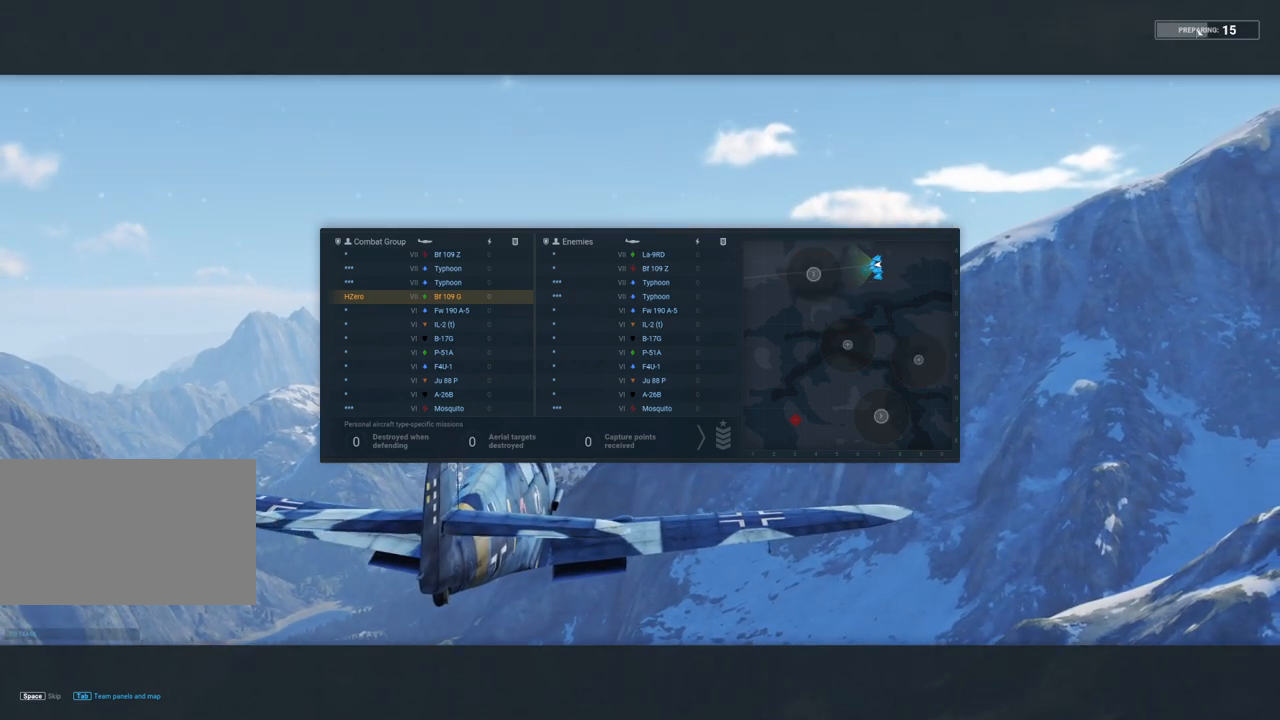
{"keys": ["tab"], "mouse": [], "mouse_move": "still", "events": [[33, "alt", "up"]]}
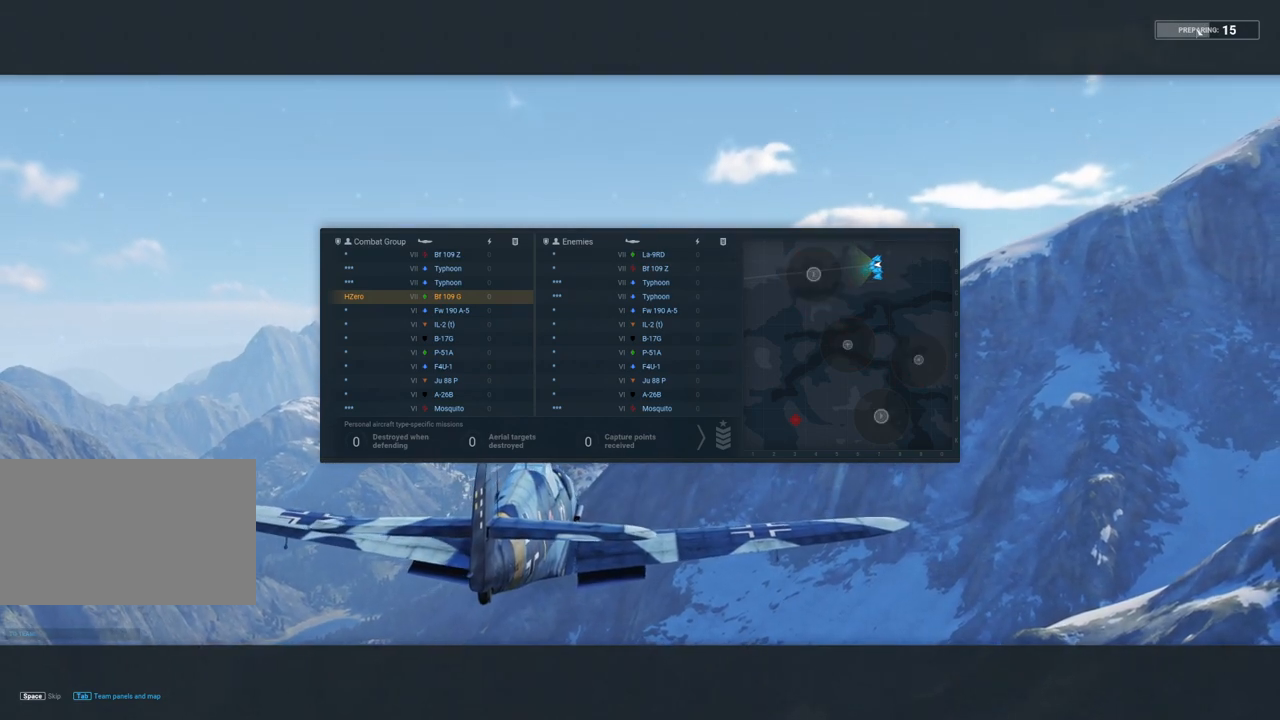
{"keys": ["tab"], "mouse": [], "mouse_move": "still", "events": []}
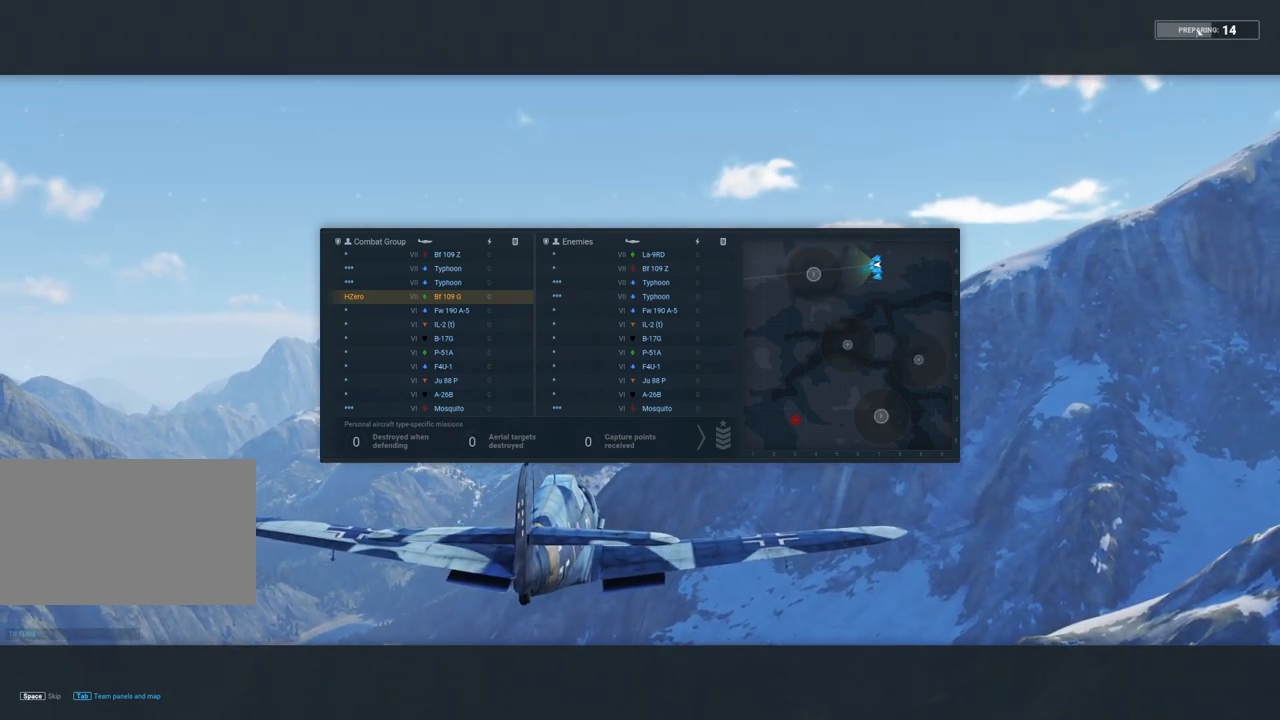
{"keys": ["tab"], "mouse": [], "mouse_move": "still", "events": []}
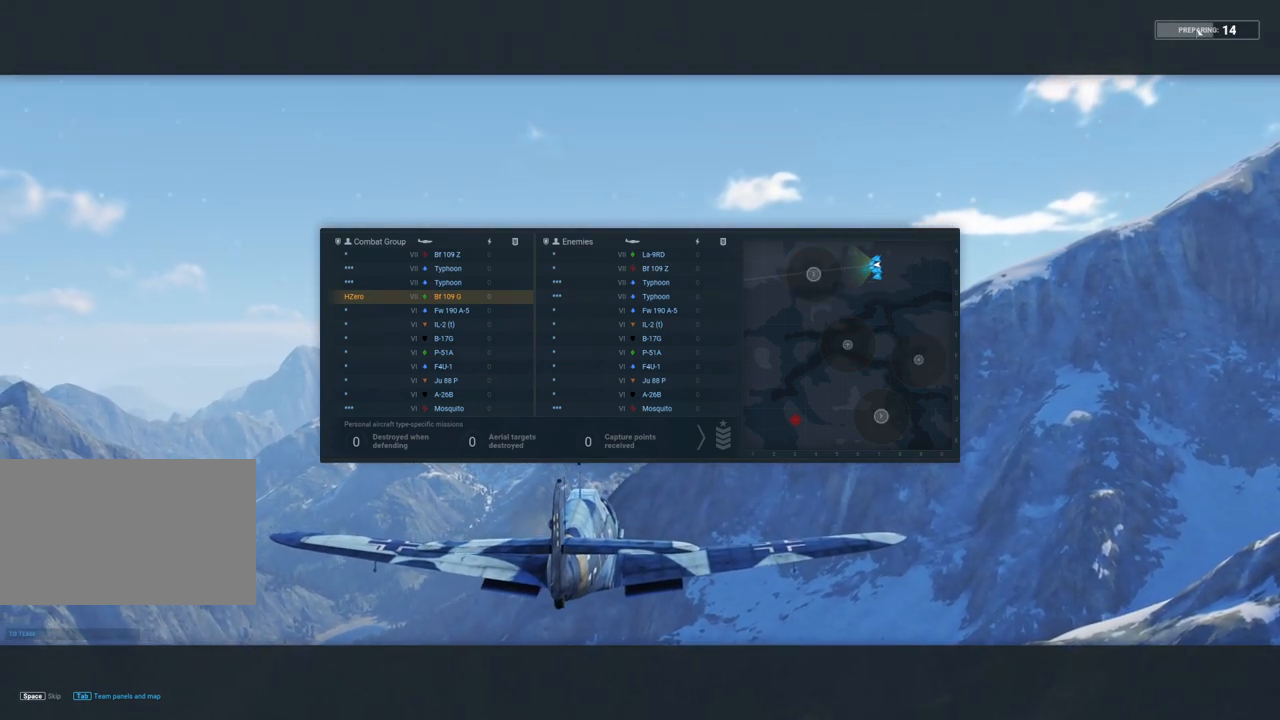
{"keys": ["tab"], "mouse": [], "mouse_move": "still", "events": []}
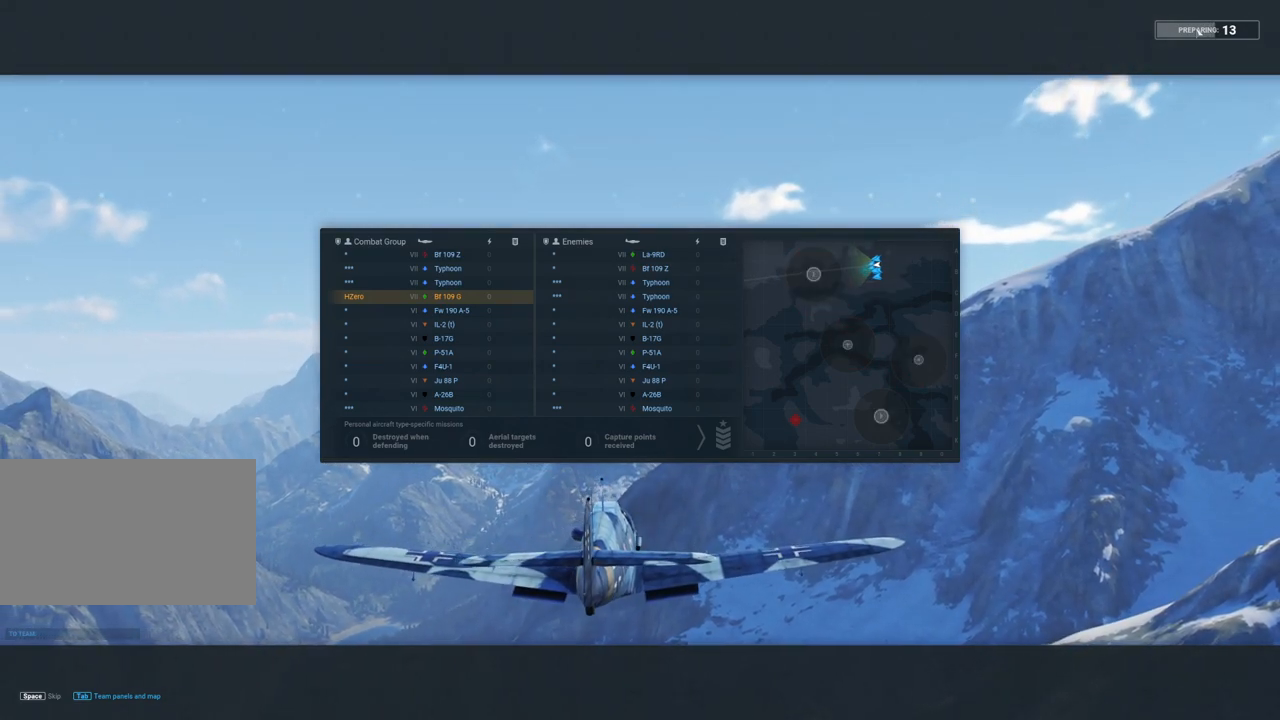
{"keys": ["tab"], "mouse": [], "mouse_move": "still", "events": []}
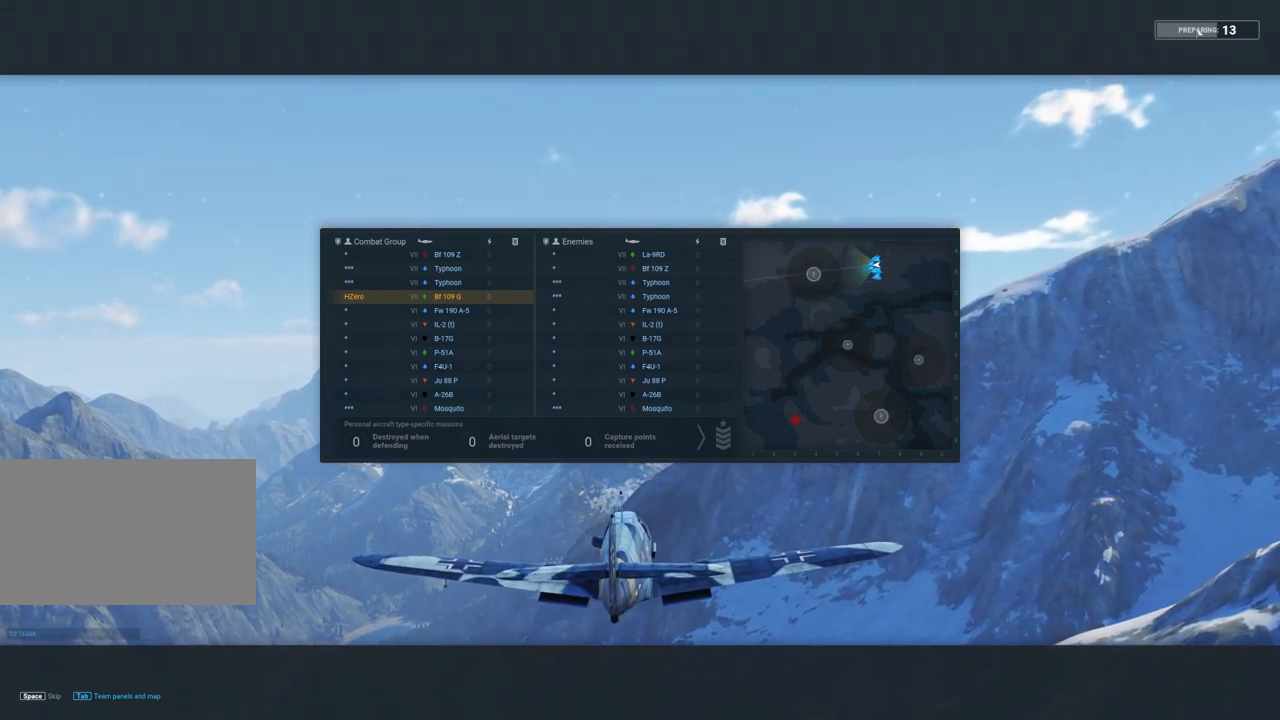
{"keys": ["tab"], "mouse": [], "mouse_move": "down-left", "events": []}
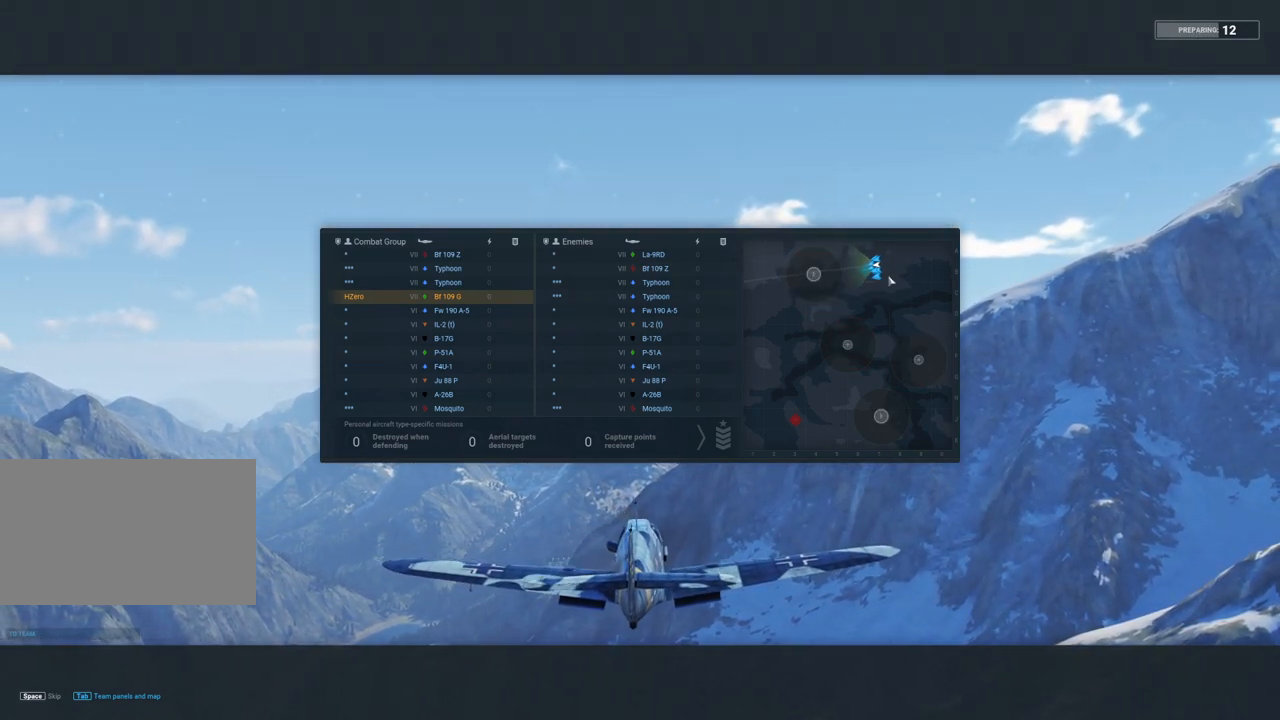
{"keys": ["tab"], "mouse": [], "mouse_move": "left", "events": []}
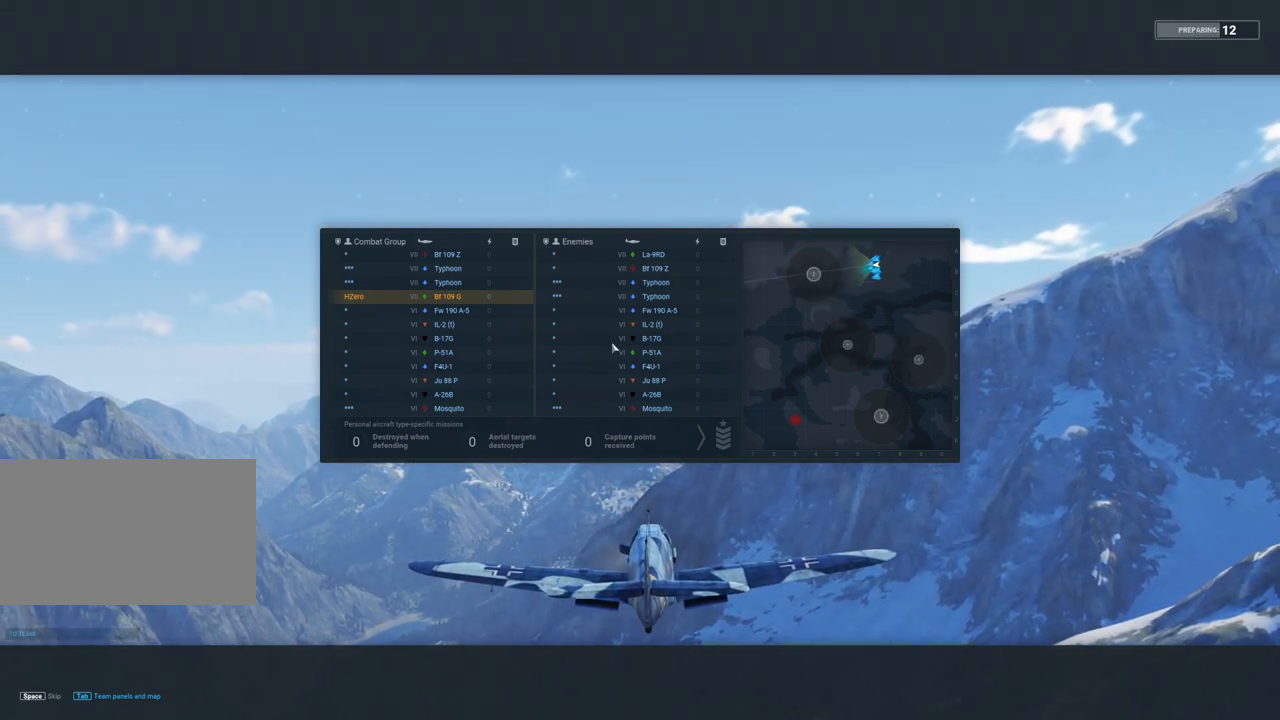
{"keys": ["tab"], "mouse": [], "mouse_move": "up-left", "events": []}
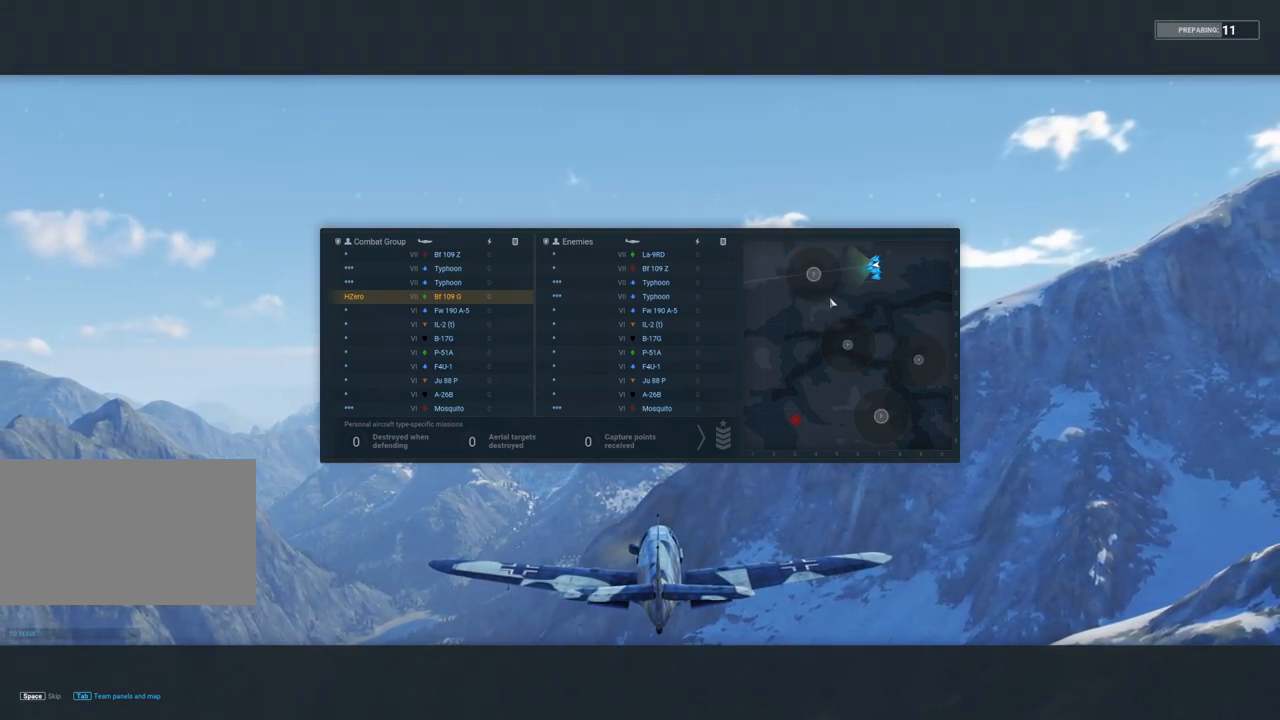
{"keys": ["tab"], "mouse": [], "mouse_move": "still", "events": []}
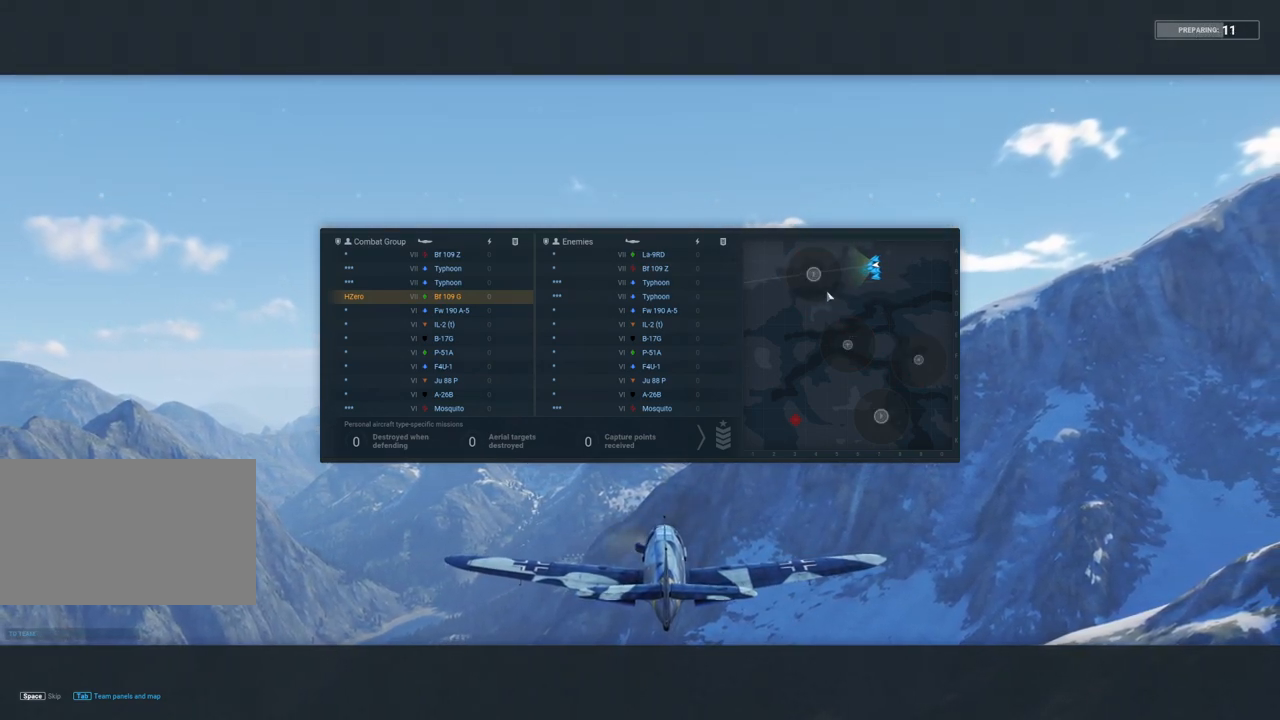
{"keys": ["tab"], "mouse": [], "mouse_move": "left", "events": []}